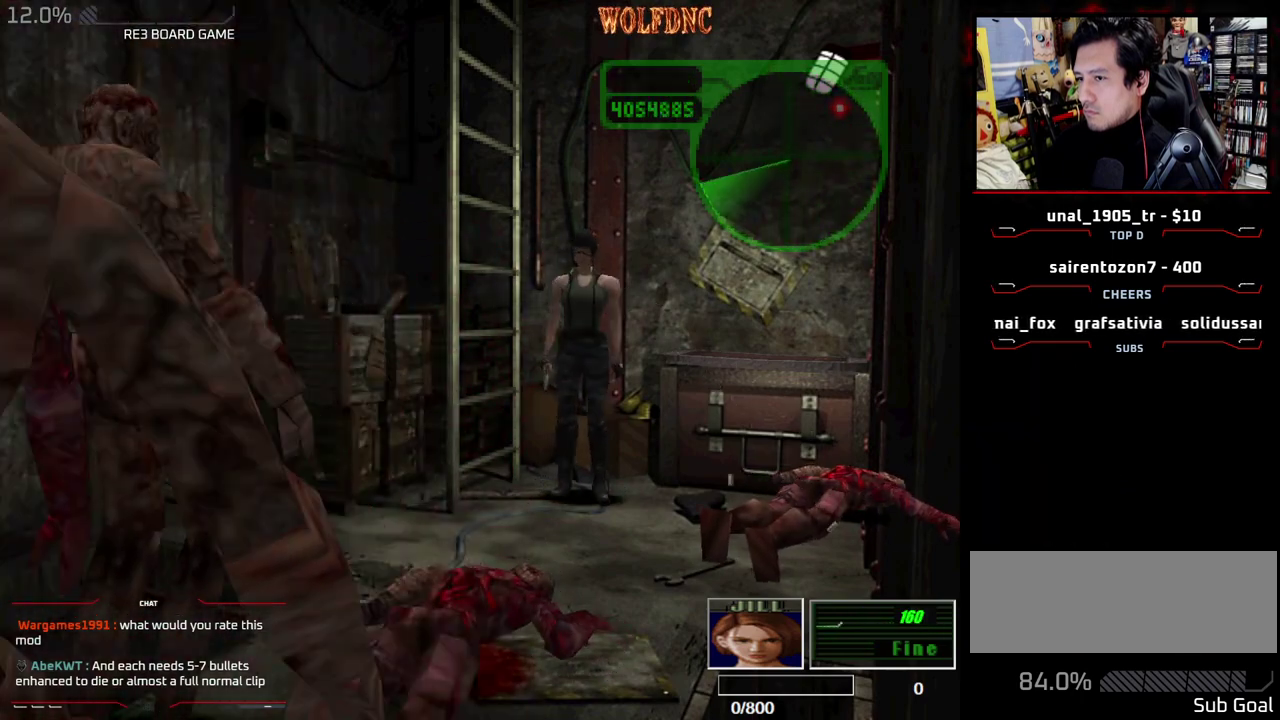
Gameplay with a controller (PlayStation layout); each line is a JSON object with the inputs held at the frame after it. "events" lists button and stick changes between this image and that frame as [ms after this image, input, new state], when the widget could be followed in between. Not read: L3 R3 other_buttons.
{"buttons": ["CROSS"], "events": [[300, "SQUARE", "down"], [350, "DPAD_UP", "down"], [400, "CROSS", "down"], [500, "DPAD_RIGHT", "up"], [500, "DPAD_UP", "up"], [500, "SQUARE", "up"]]}
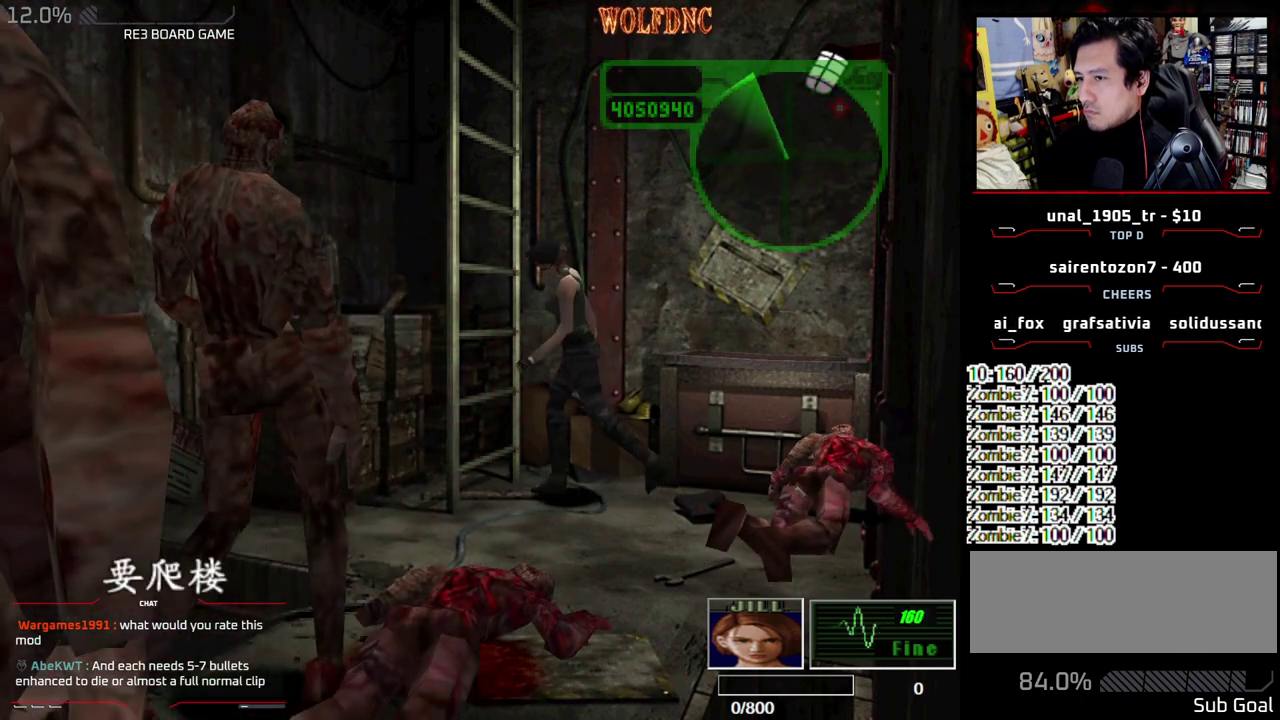
{"buttons": ["CROSS"], "events": [[233, "CROSS", "up"], [417, "CROSS", "down"]]}
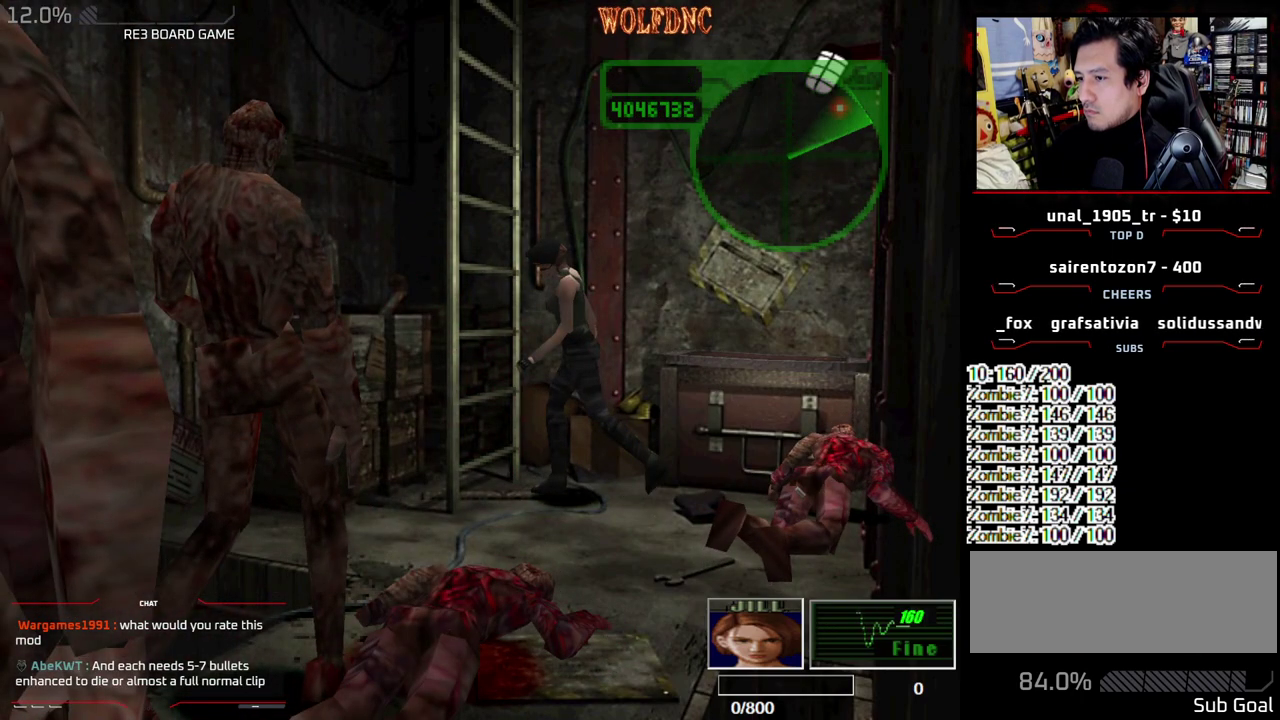
{"buttons": ["SELECT"], "events": [[50, "CROSS", "up"], [283, "SELECT", "down"], [383, "SELECT", "up"], [467, "SELECT", "down"]]}
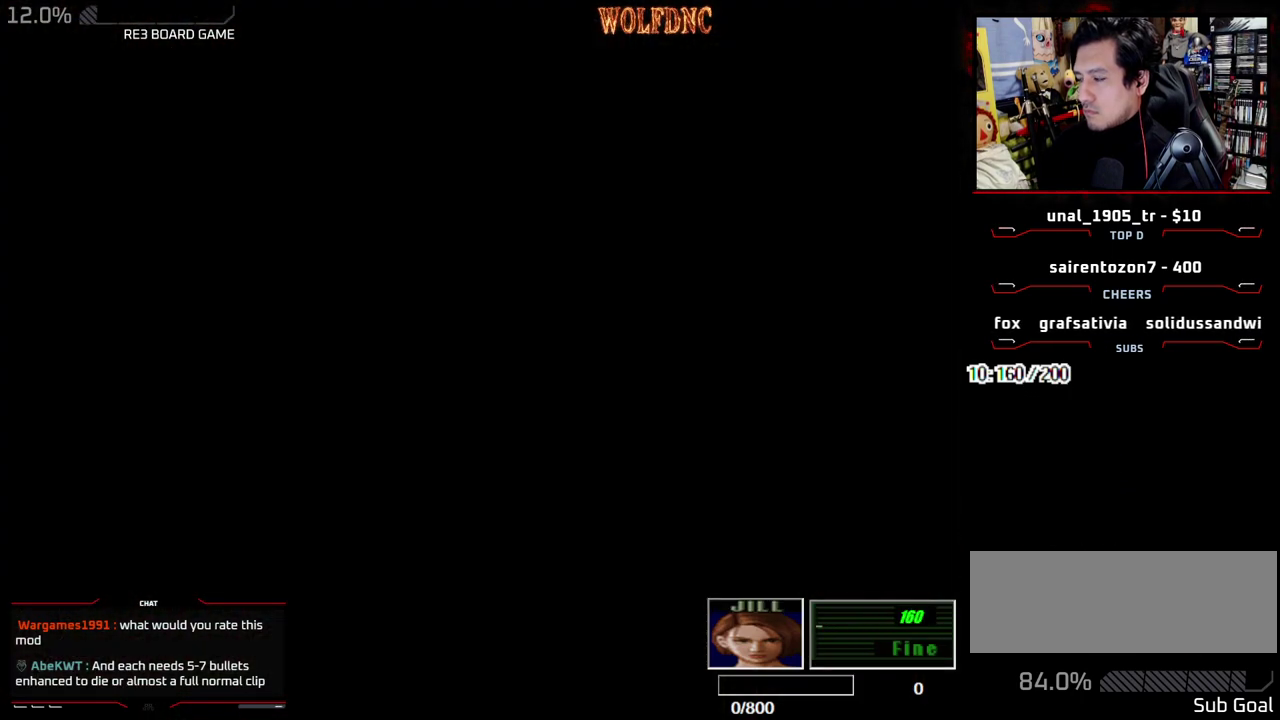
{"buttons": ["SQUARE", "DPAD_DOWN"], "events": [[67, "DPAD_DOWN", "down"], [67, "SELECT", "up"], [500, "SQUARE", "down"]]}
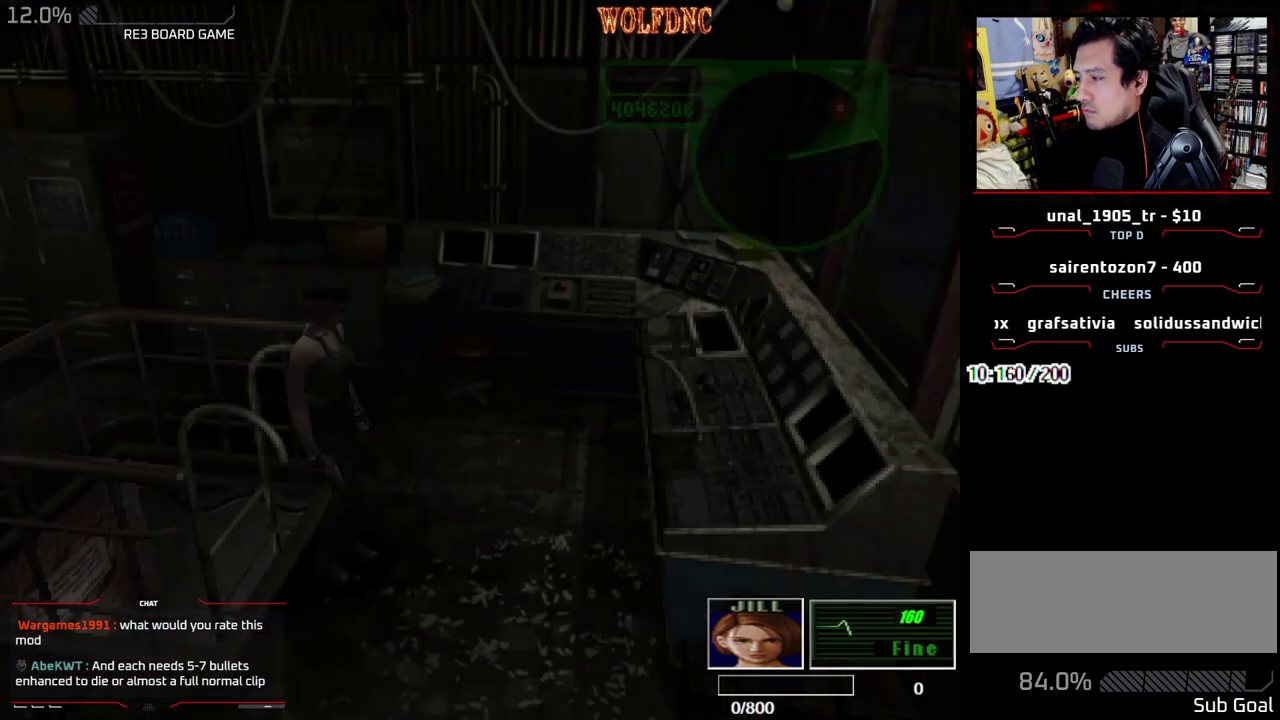
{"buttons": ["CROSS"], "events": [[133, "CROSS", "down"], [133, "DPAD_DOWN", "up"], [183, "SQUARE", "up"]]}
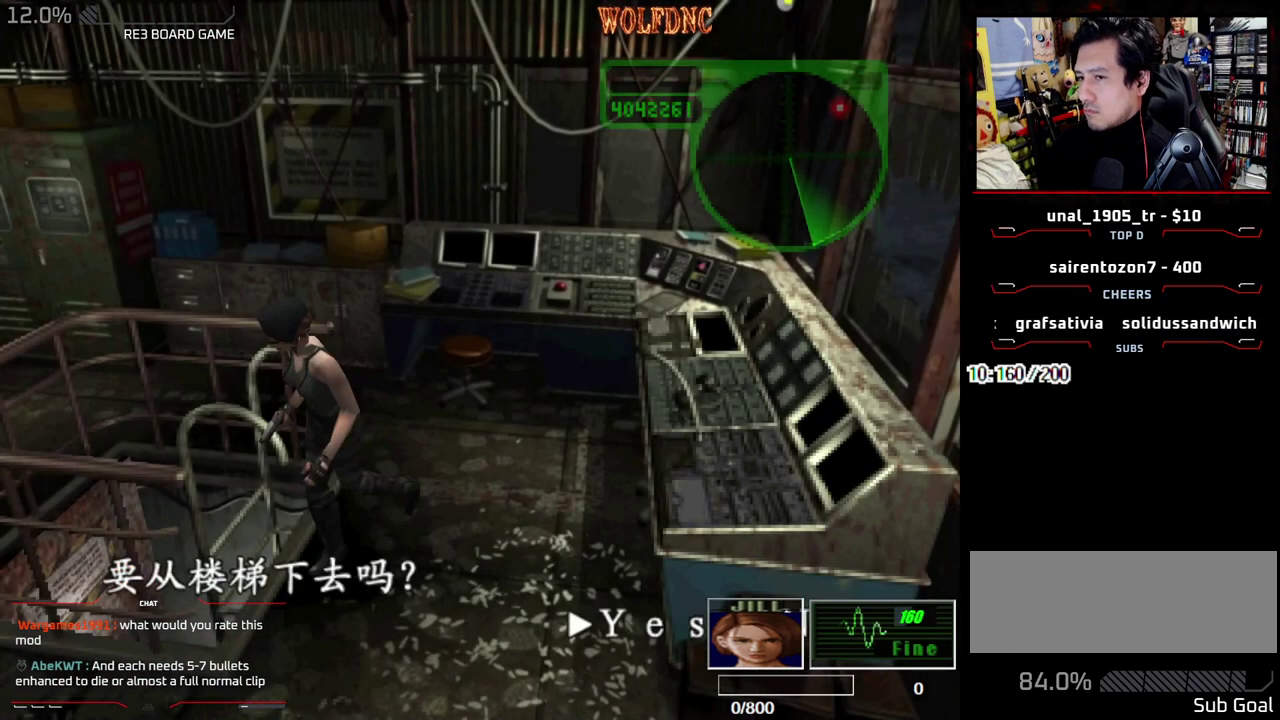
{"buttons": ["SELECT"], "events": [[100, "CROSS", "up"], [150, "CROSS", "down"], [250, "SELECT", "down"], [333, "SELECT", "up"], [433, "SELECT", "down"], [483, "CROSS", "up"]]}
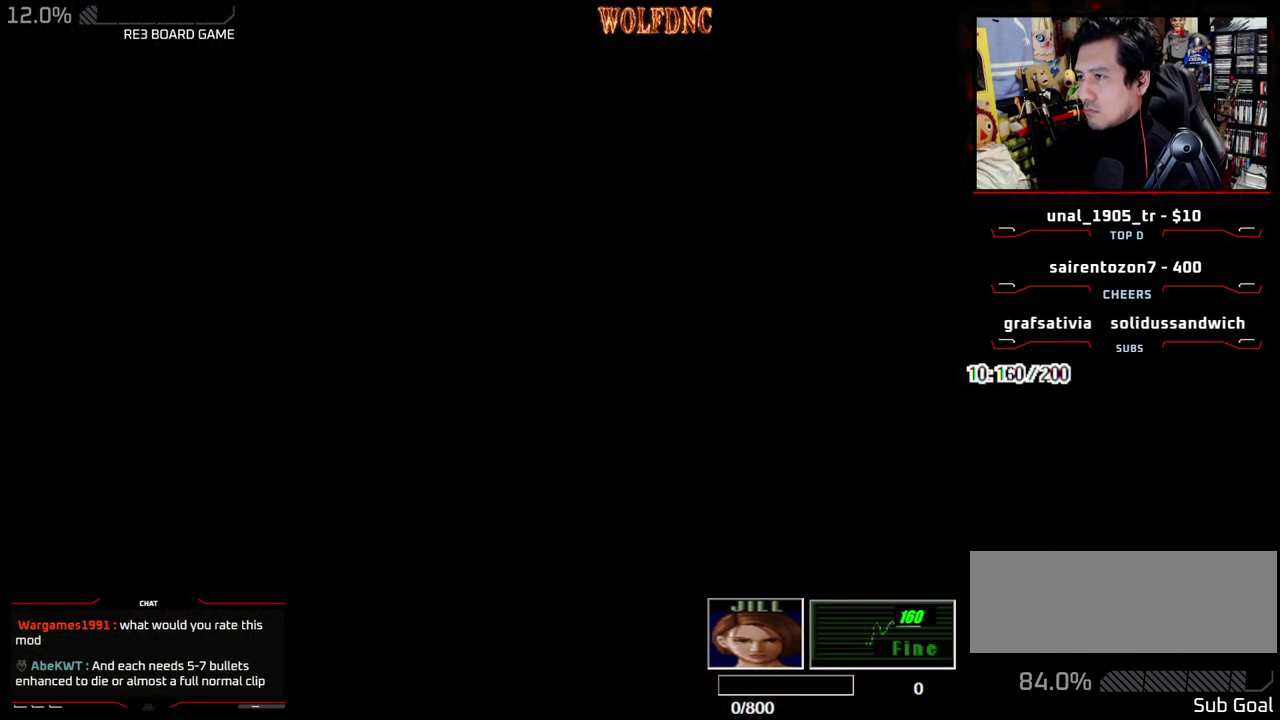
{"buttons": ["DPAD_DOWN", "DPAD_RIGHT"], "events": [[17, "SELECT", "up"], [217, "DPAD_RIGHT", "down"], [450, "DPAD_DOWN", "down"]]}
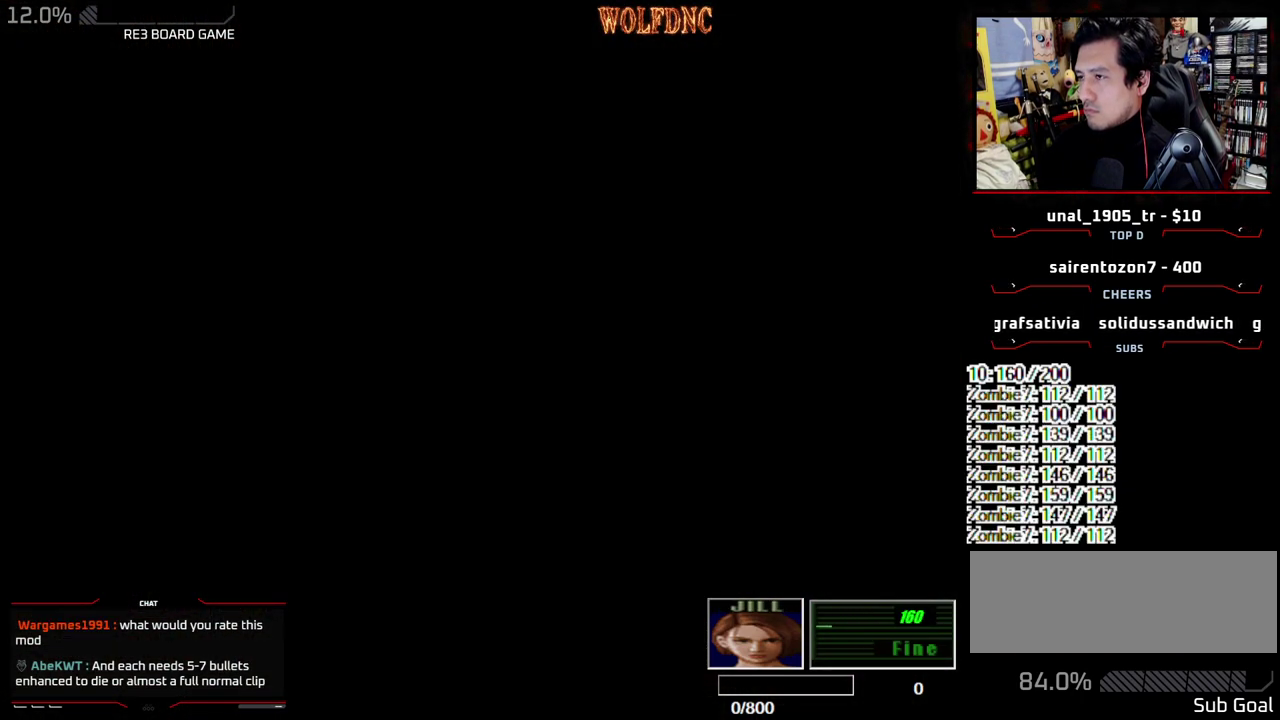
{"buttons": ["DPAD_DOWN"], "events": [[417, "DPAD_RIGHT", "up"]]}
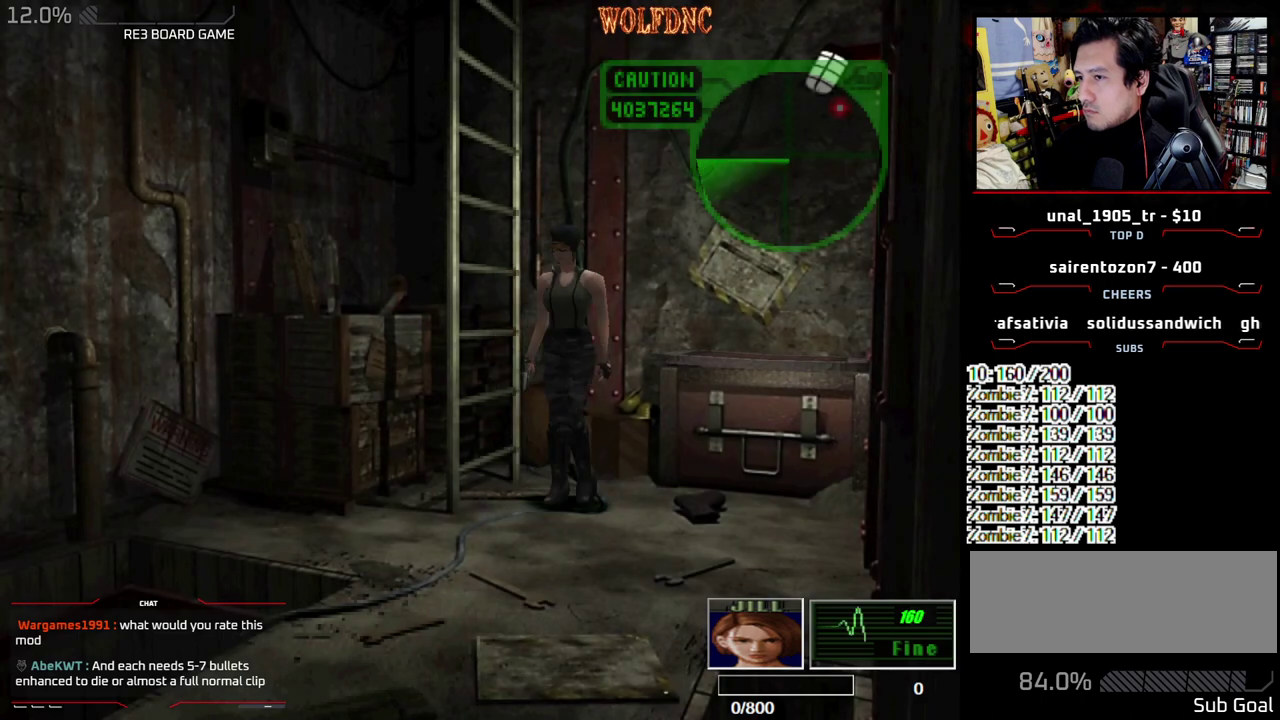
{"buttons": [], "events": [[200, "CIRCLE", "down"], [283, "CIRCLE", "up"], [383, "CIRCLE", "down"], [433, "DPAD_DOWN", "up"], [483, "CIRCLE", "up"]]}
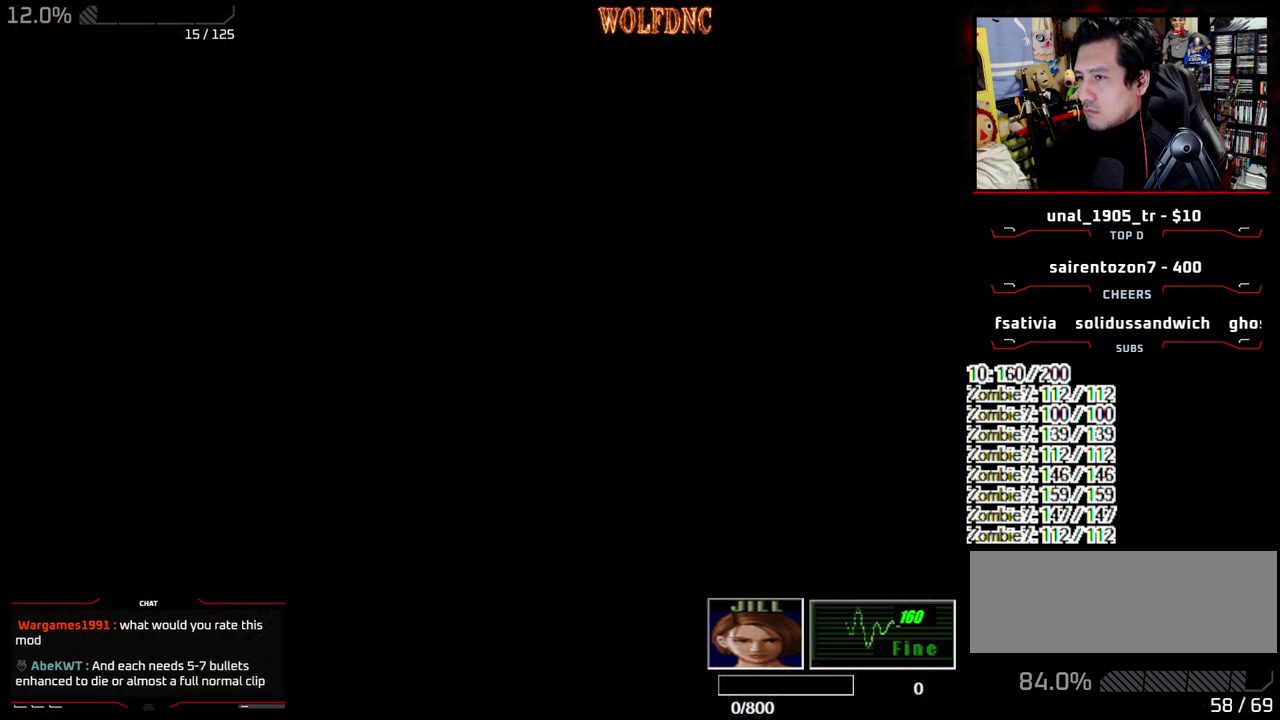
{"buttons": ["DPAD_DOWN"], "events": [[250, "CROSS", "down"], [450, "CROSS", "up"], [450, "DPAD_DOWN", "down"]]}
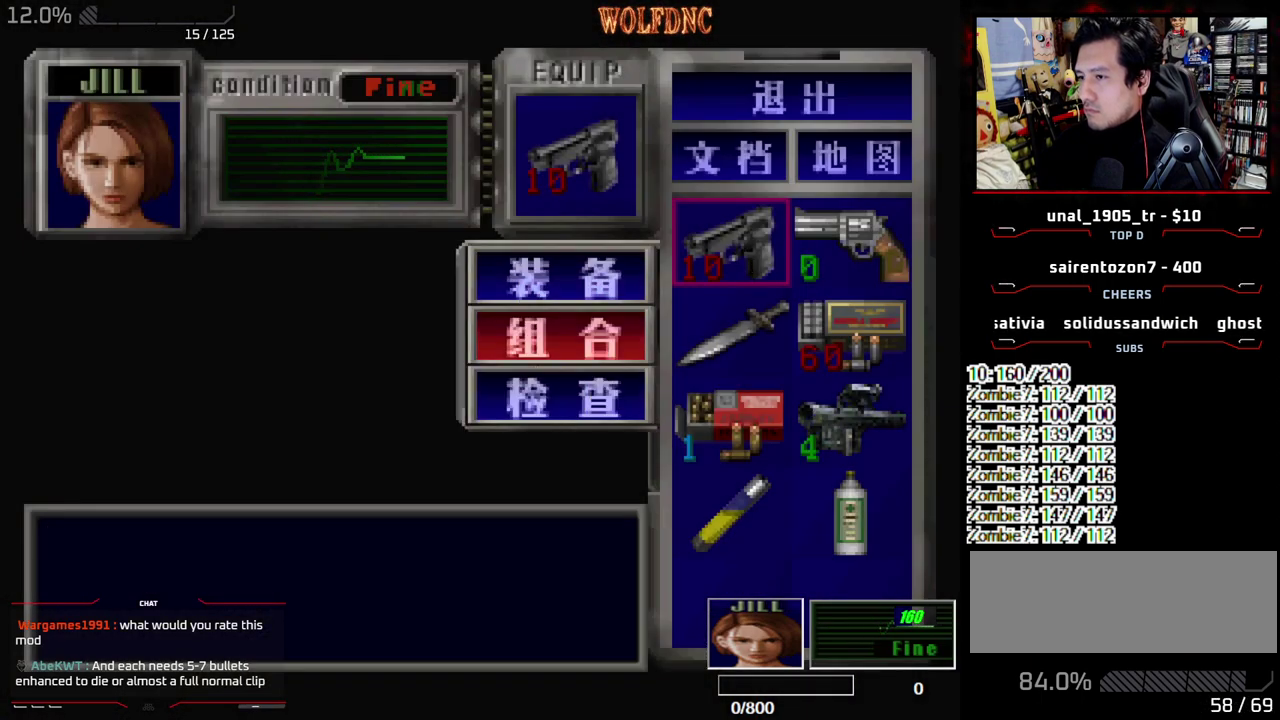
{"buttons": [], "events": [[33, "CROSS", "down"], [133, "CROSS", "up"], [133, "DPAD_RIGHT", "down"], [233, "CROSS", "down"], [267, "DPAD_DOWN", "up"], [267, "DPAD_RIGHT", "up"], [367, "CROSS", "up"]]}
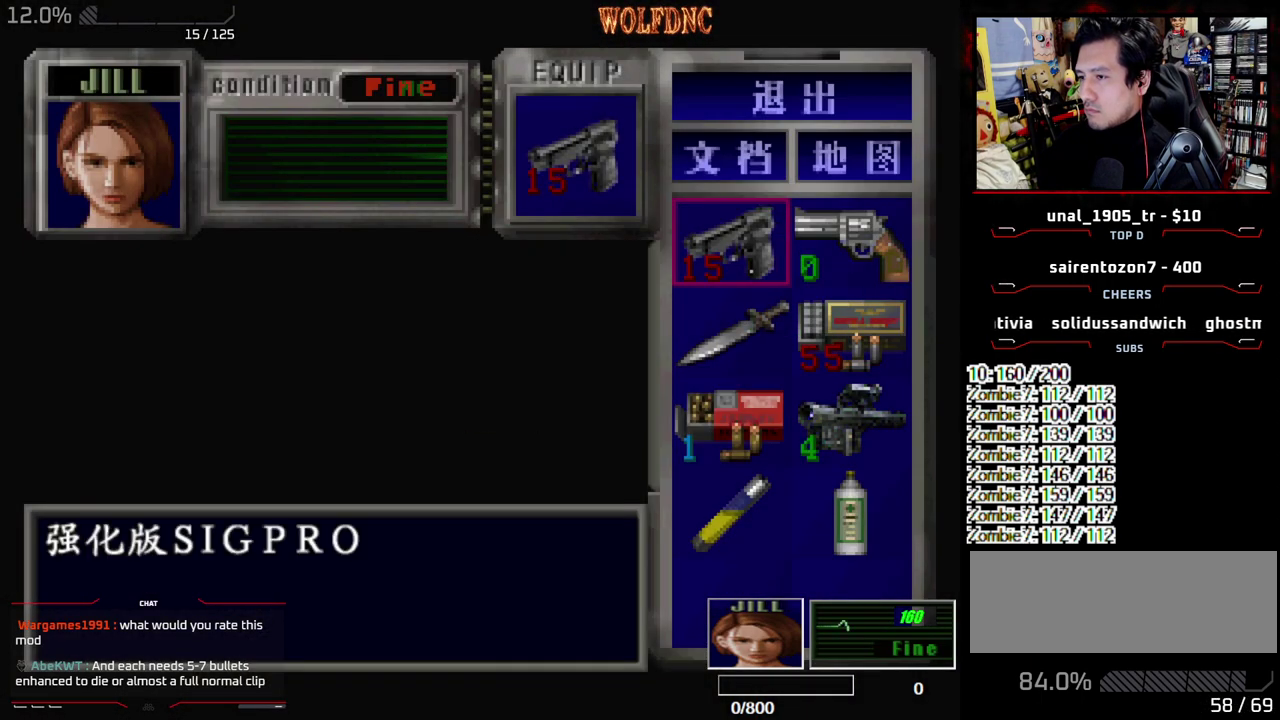
{"buttons": ["DPAD_DOWN"], "events": [[150, "SQUARE", "down"], [200, "DPAD_DOWN", "down"], [250, "SQUARE", "up"]]}
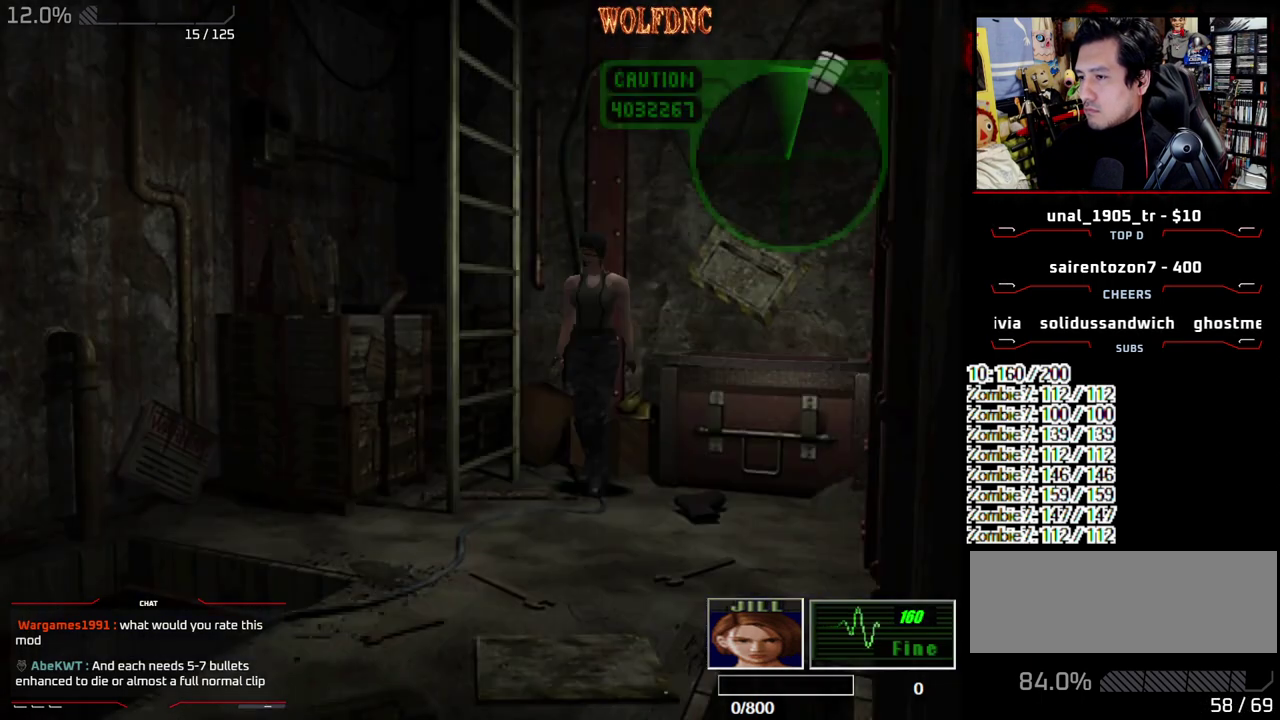
{"buttons": ["CROSS", "R1"], "events": [[67, "R1", "down"], [167, "DPAD_DOWN", "up"], [267, "CROSS", "down"]]}
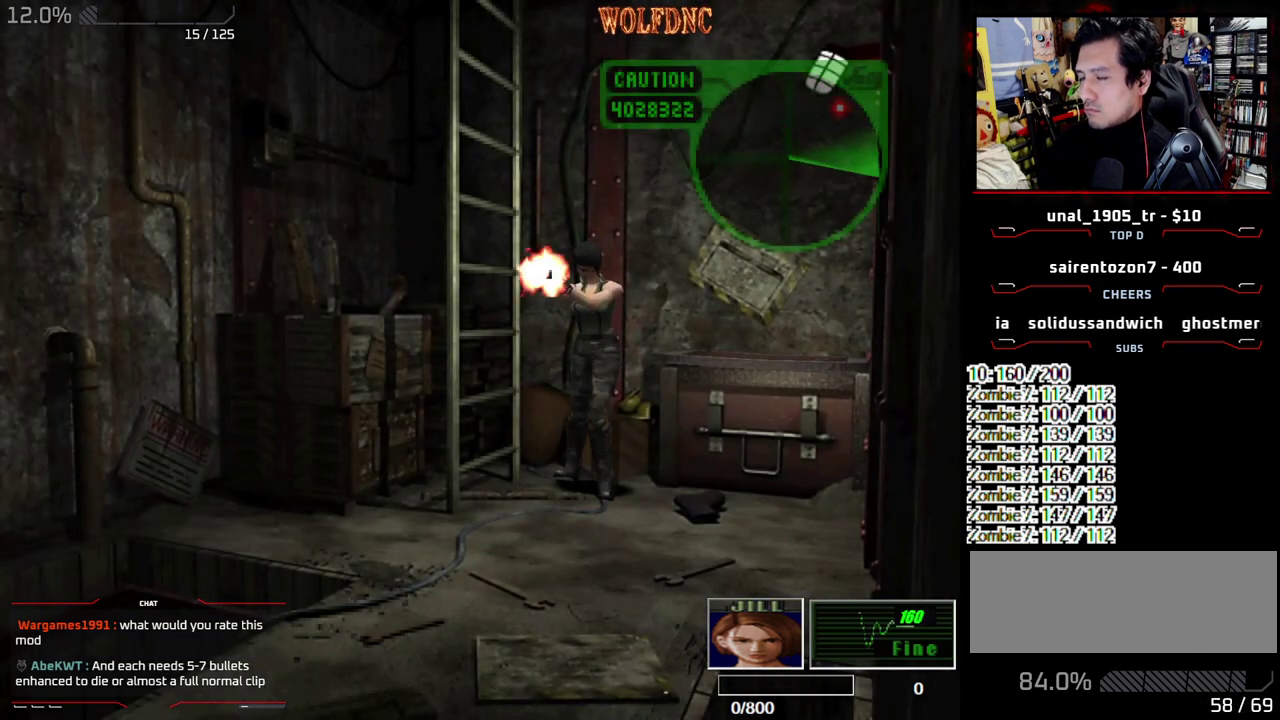
{"buttons": ["CROSS", "R1"], "events": []}
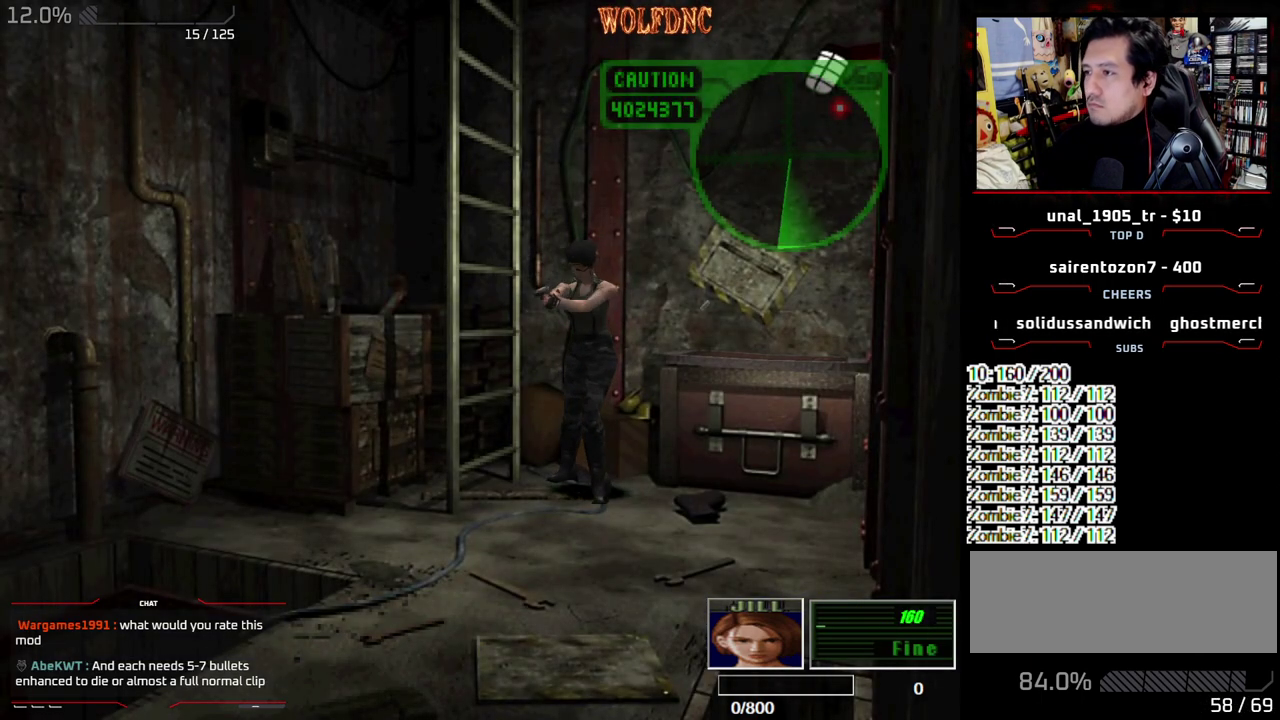
{"buttons": ["CROSS", "R1"], "events": []}
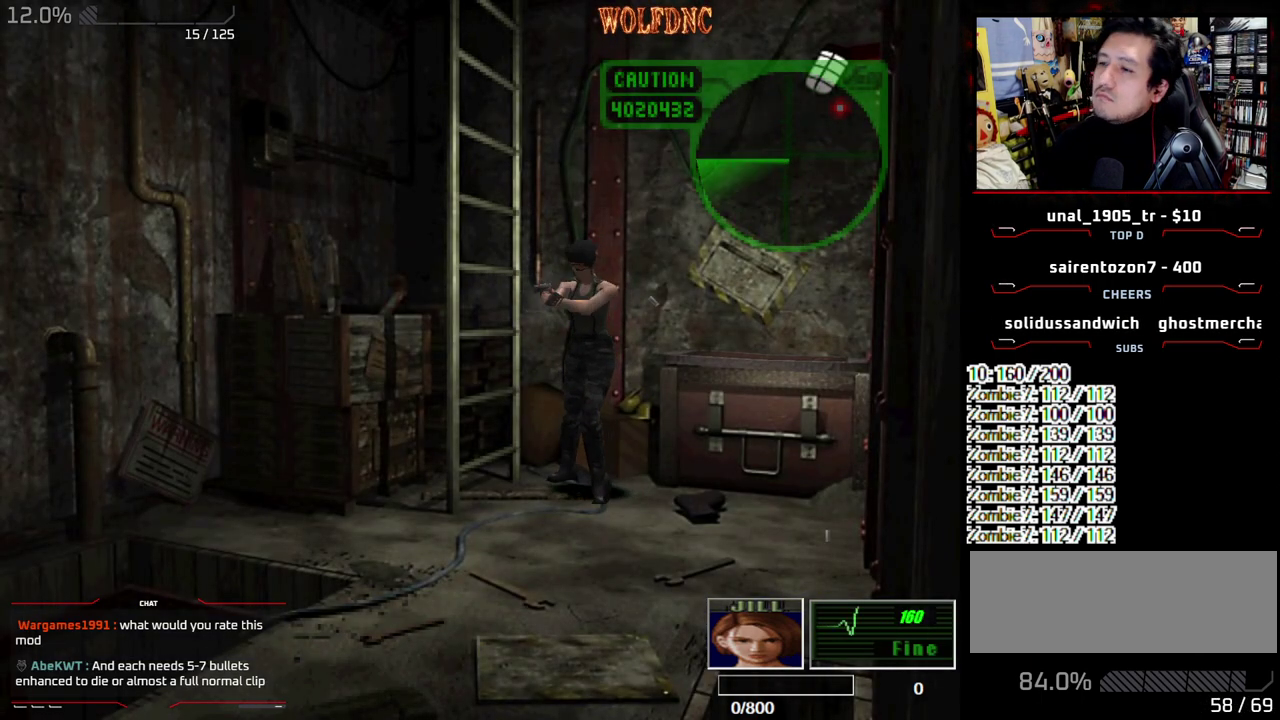
{"buttons": ["CROSS", "R1"], "events": []}
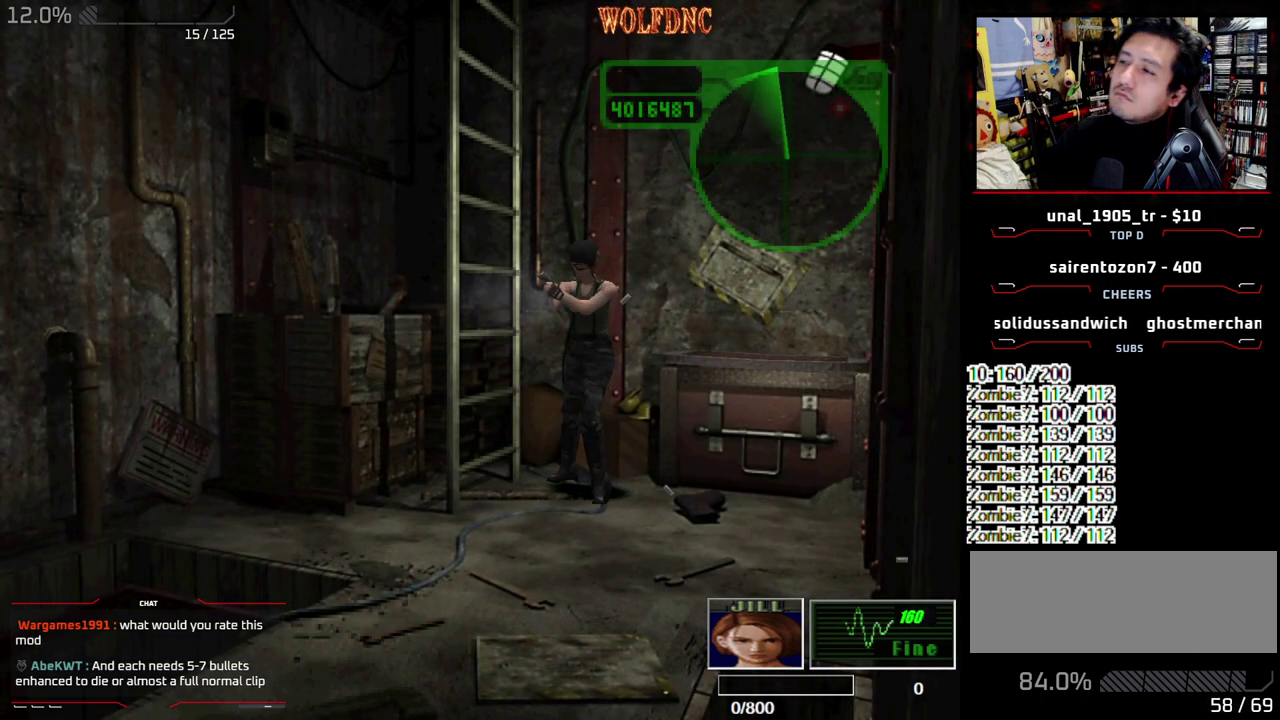
{"buttons": ["CROSS", "R1"], "events": []}
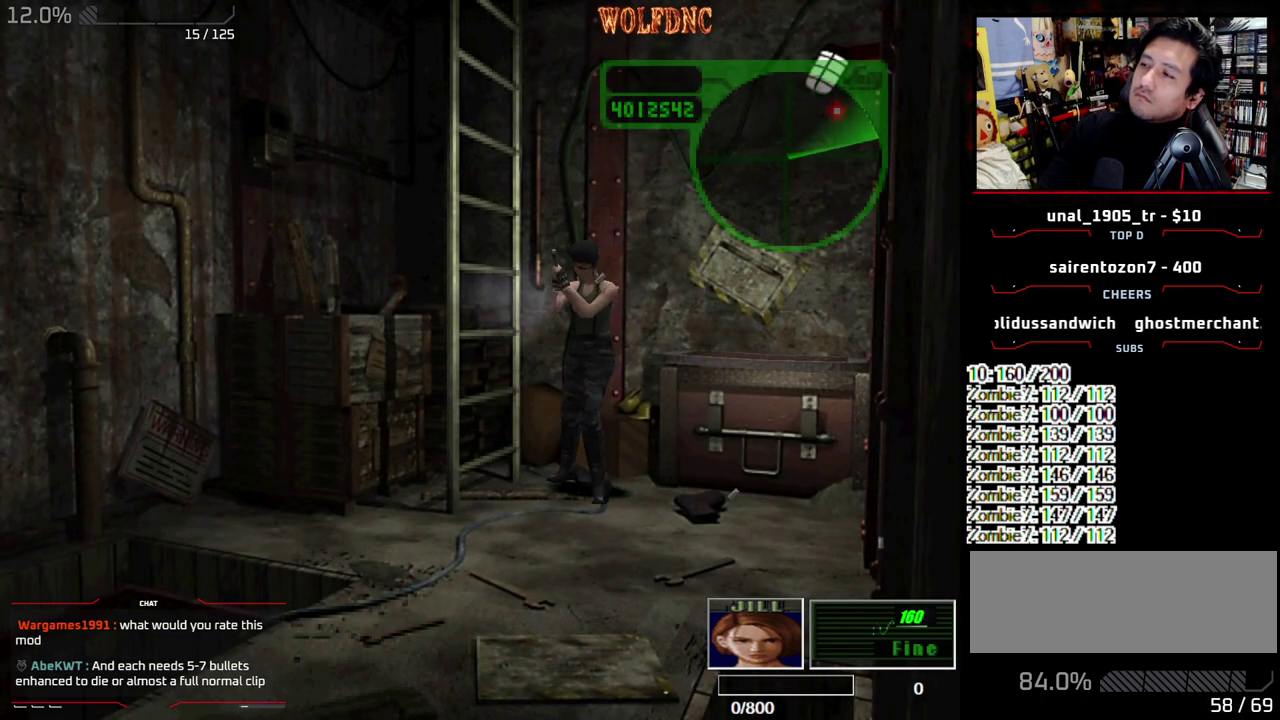
{"buttons": ["CROSS", "R1"], "events": []}
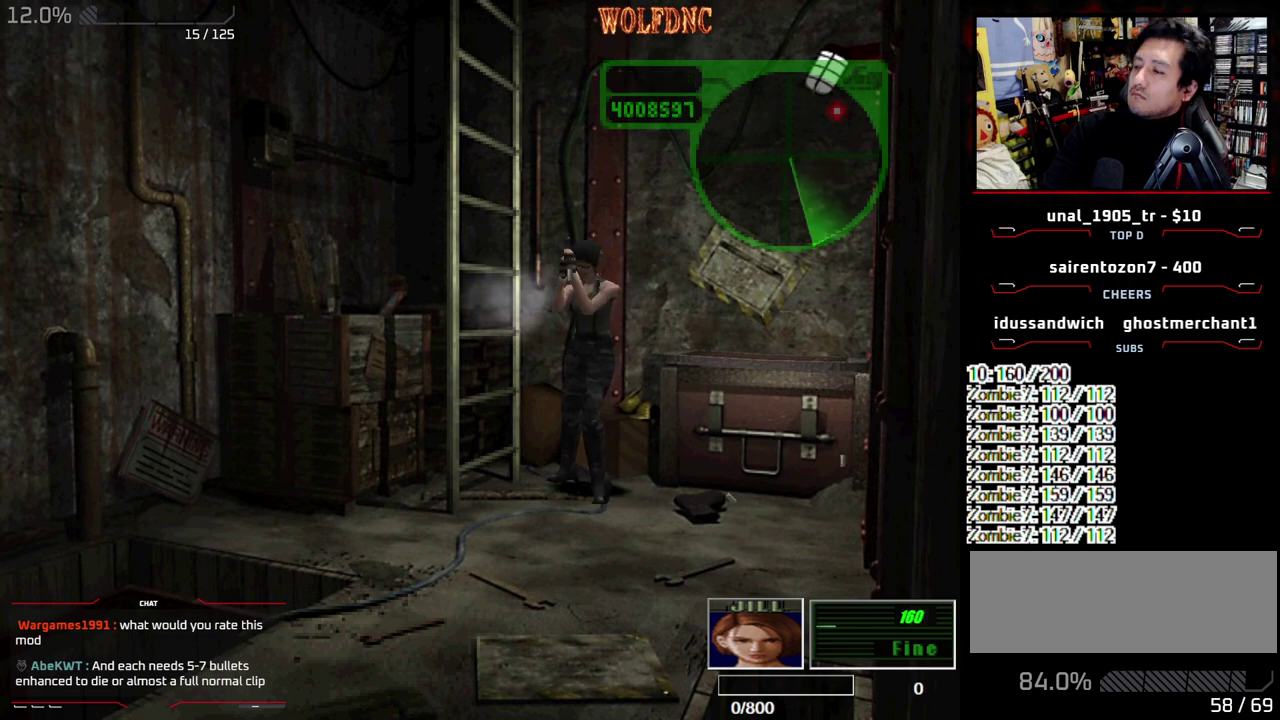
{"buttons": ["CROSS", "R1"], "events": []}
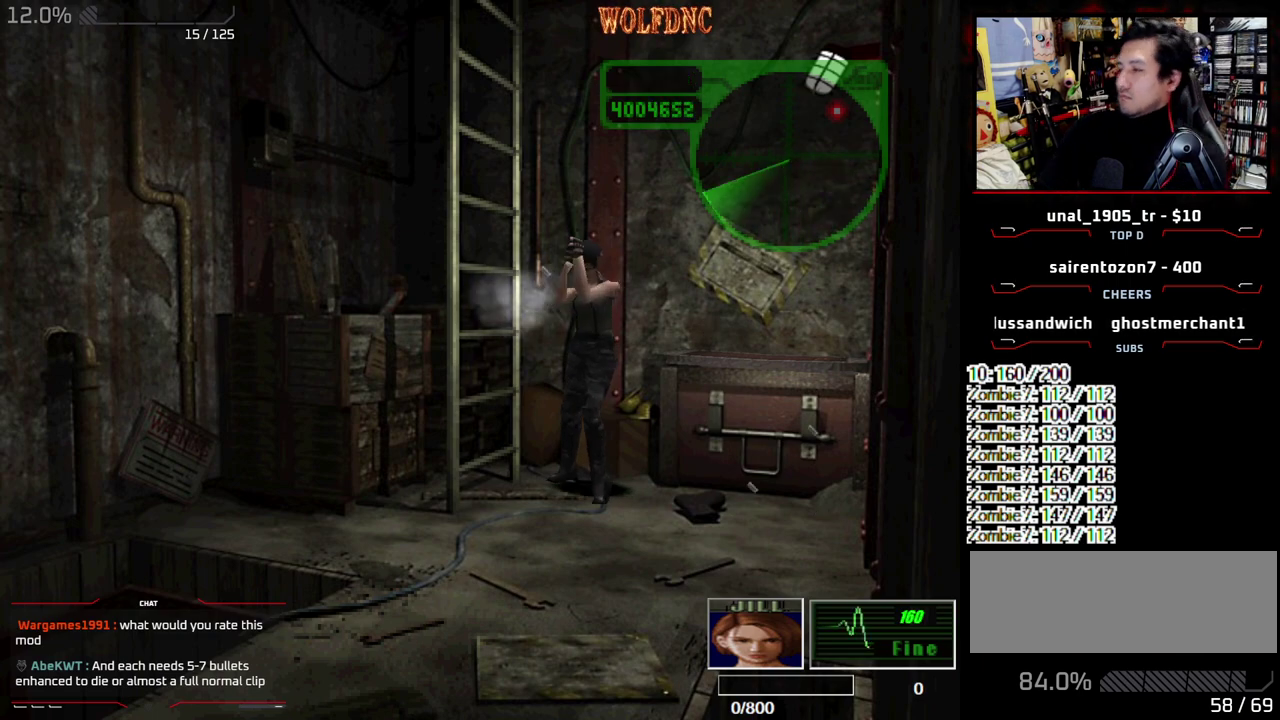
{"buttons": ["CROSS", "R1"], "events": []}
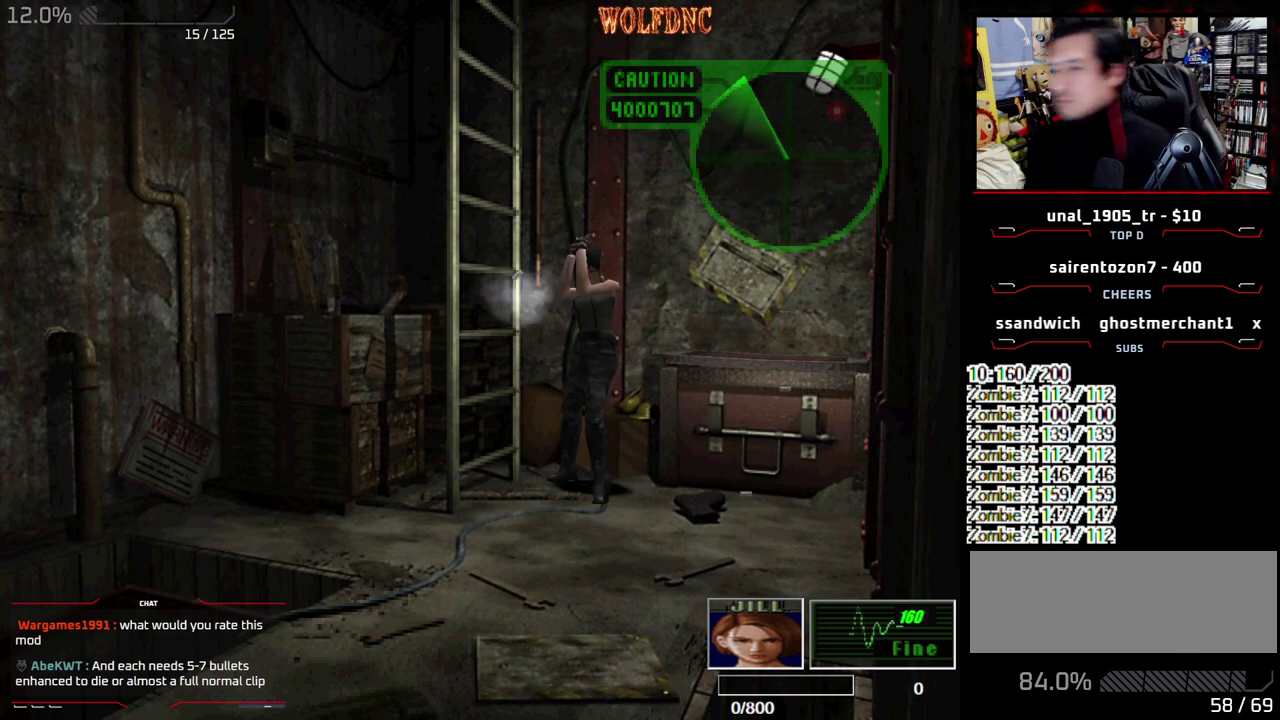
{"buttons": ["CROSS", "R1"], "events": []}
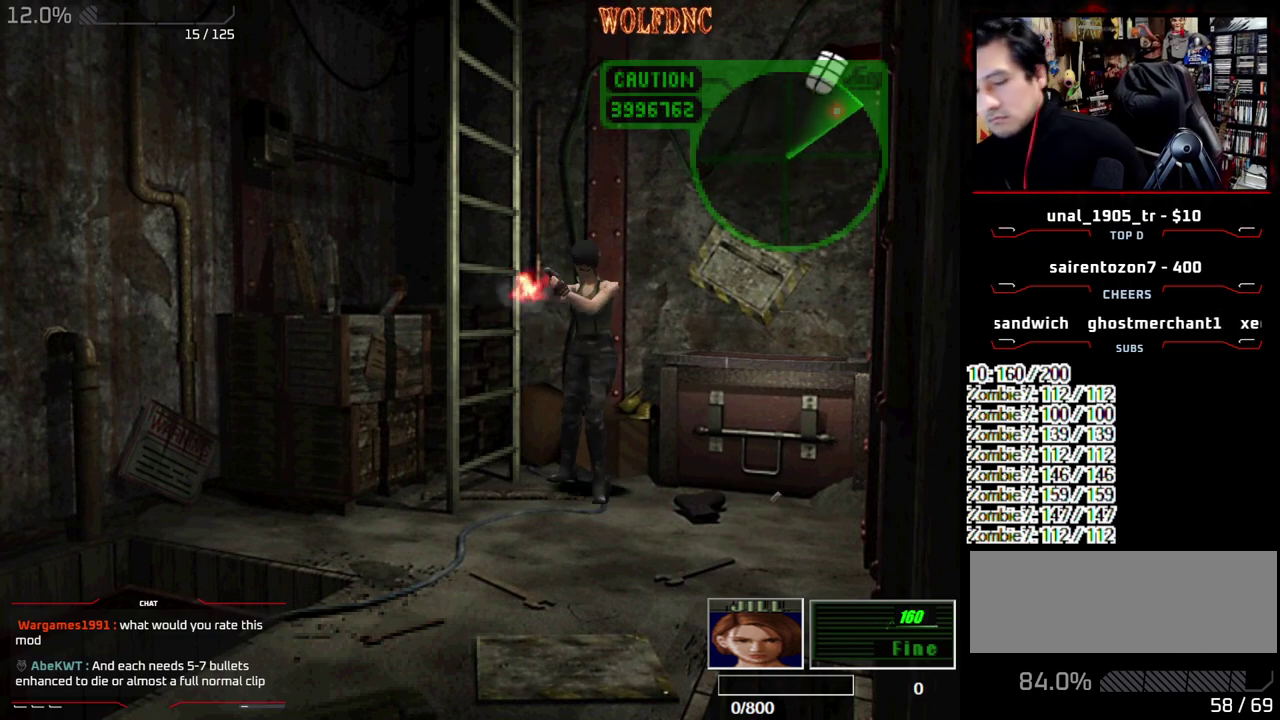
{"buttons": ["CROSS", "R1"], "events": []}
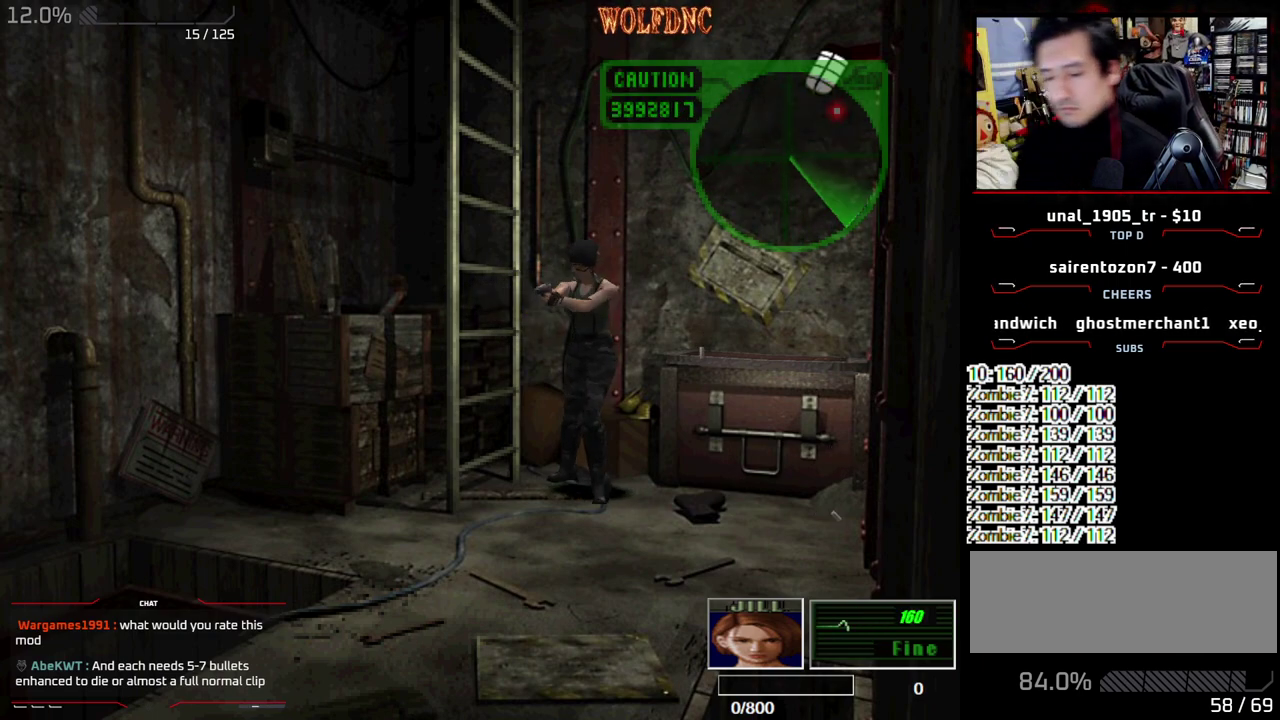
{"buttons": ["CROSS", "R1"], "events": []}
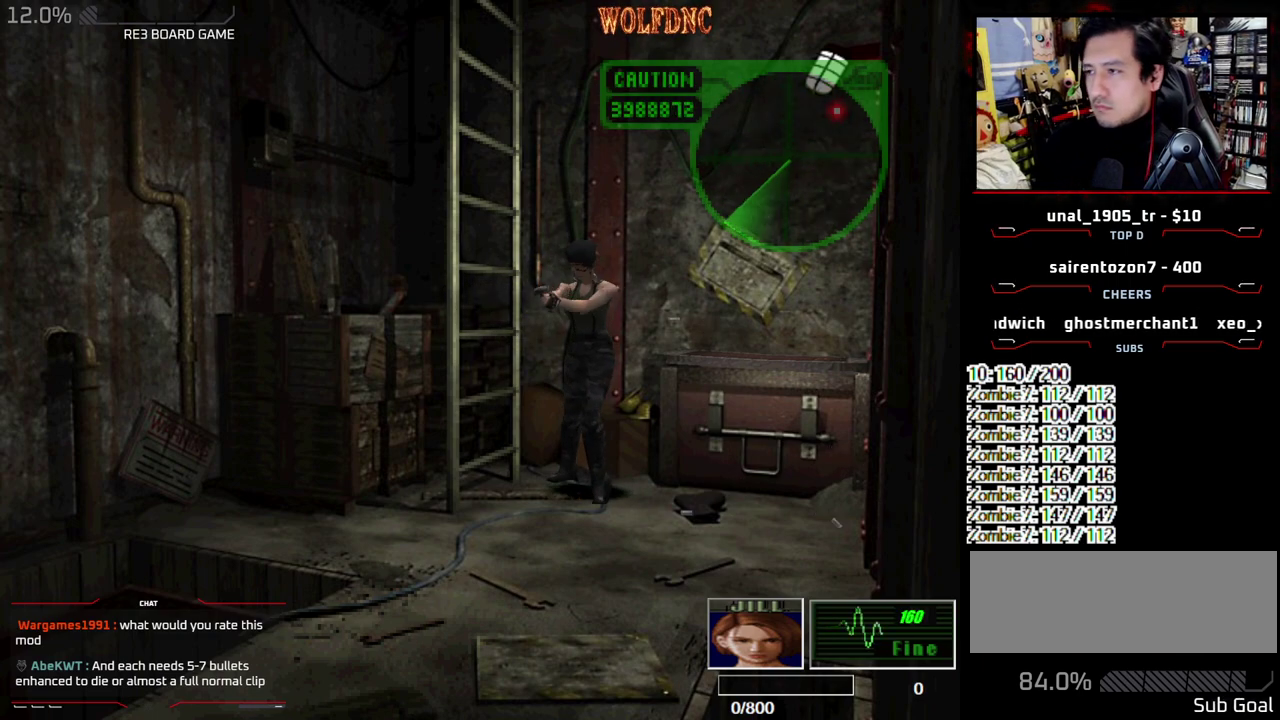
{"buttons": ["CROSS", "R1"], "events": []}
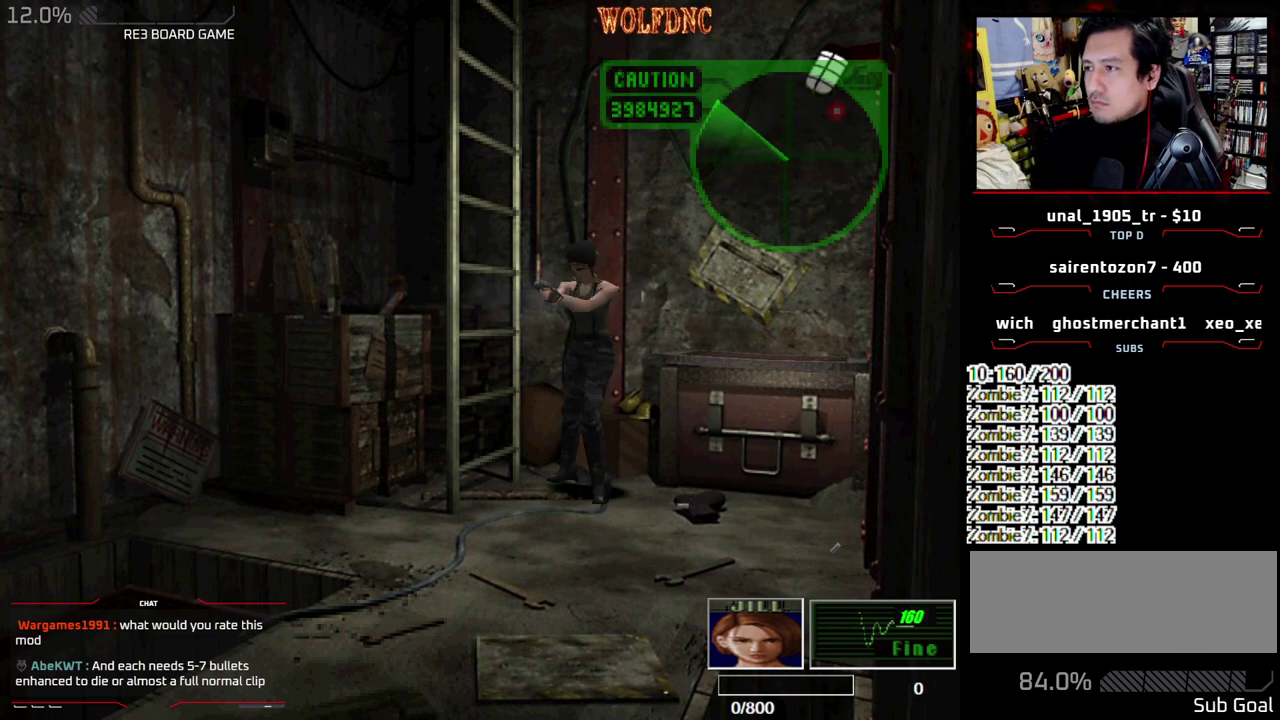
{"buttons": ["CROSS", "R1"], "events": []}
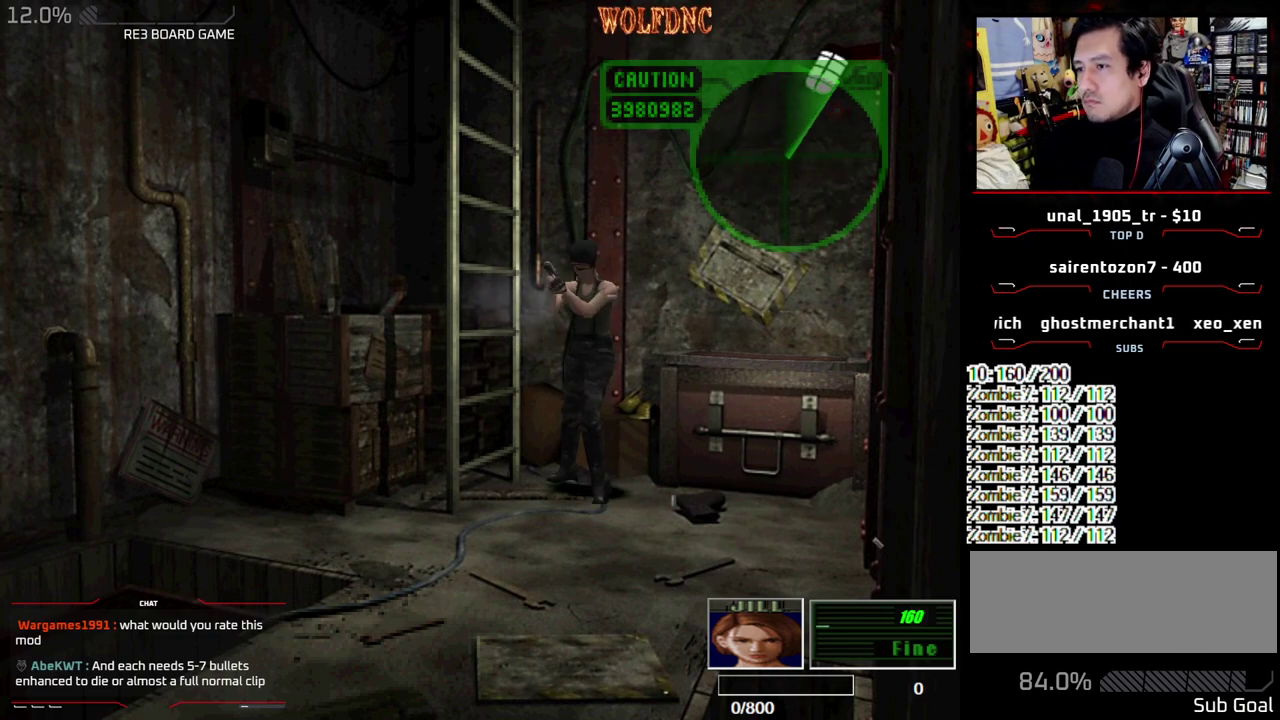
{"buttons": ["CROSS", "R1"], "events": []}
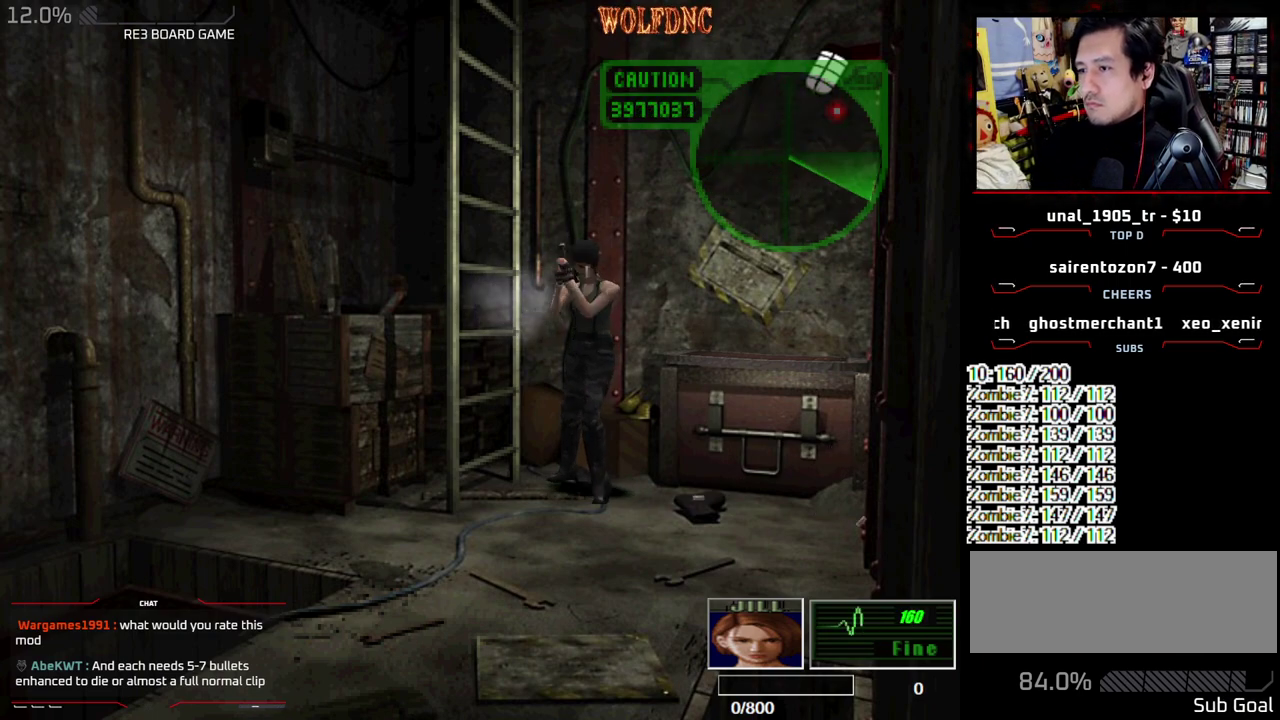
{"buttons": ["CROSS", "R1"], "events": []}
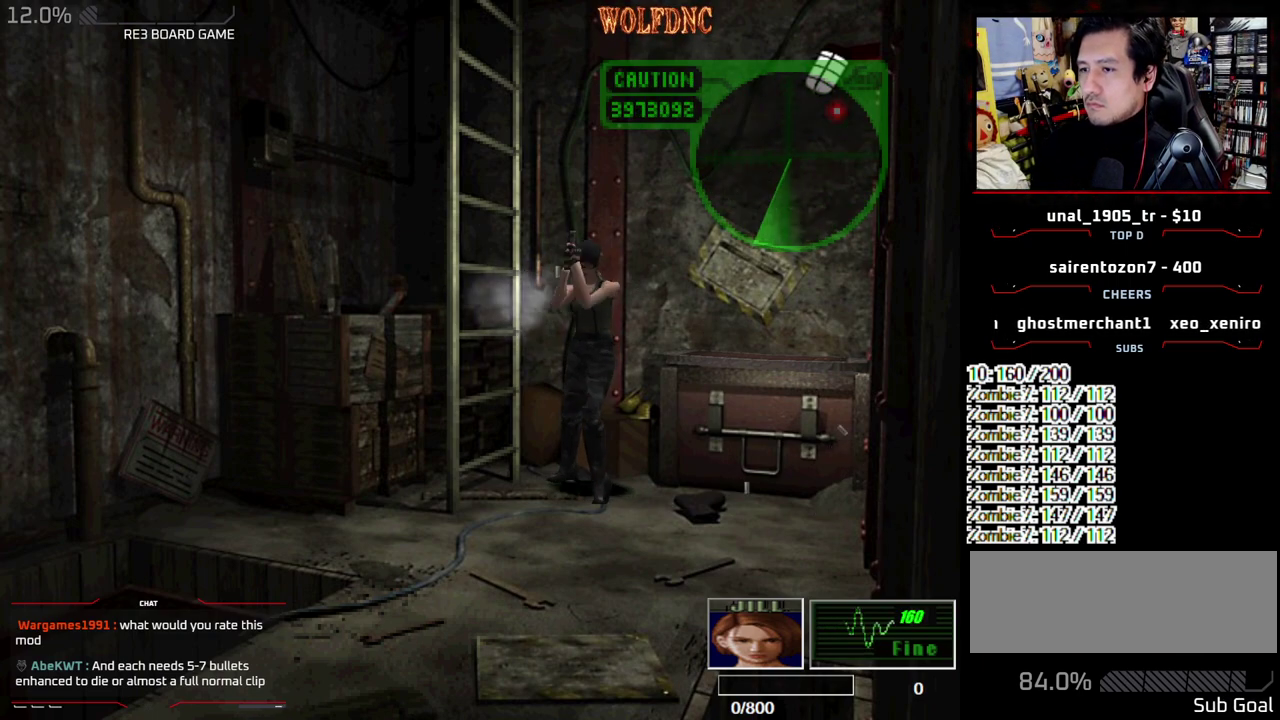
{"buttons": ["CROSS", "R1"], "events": []}